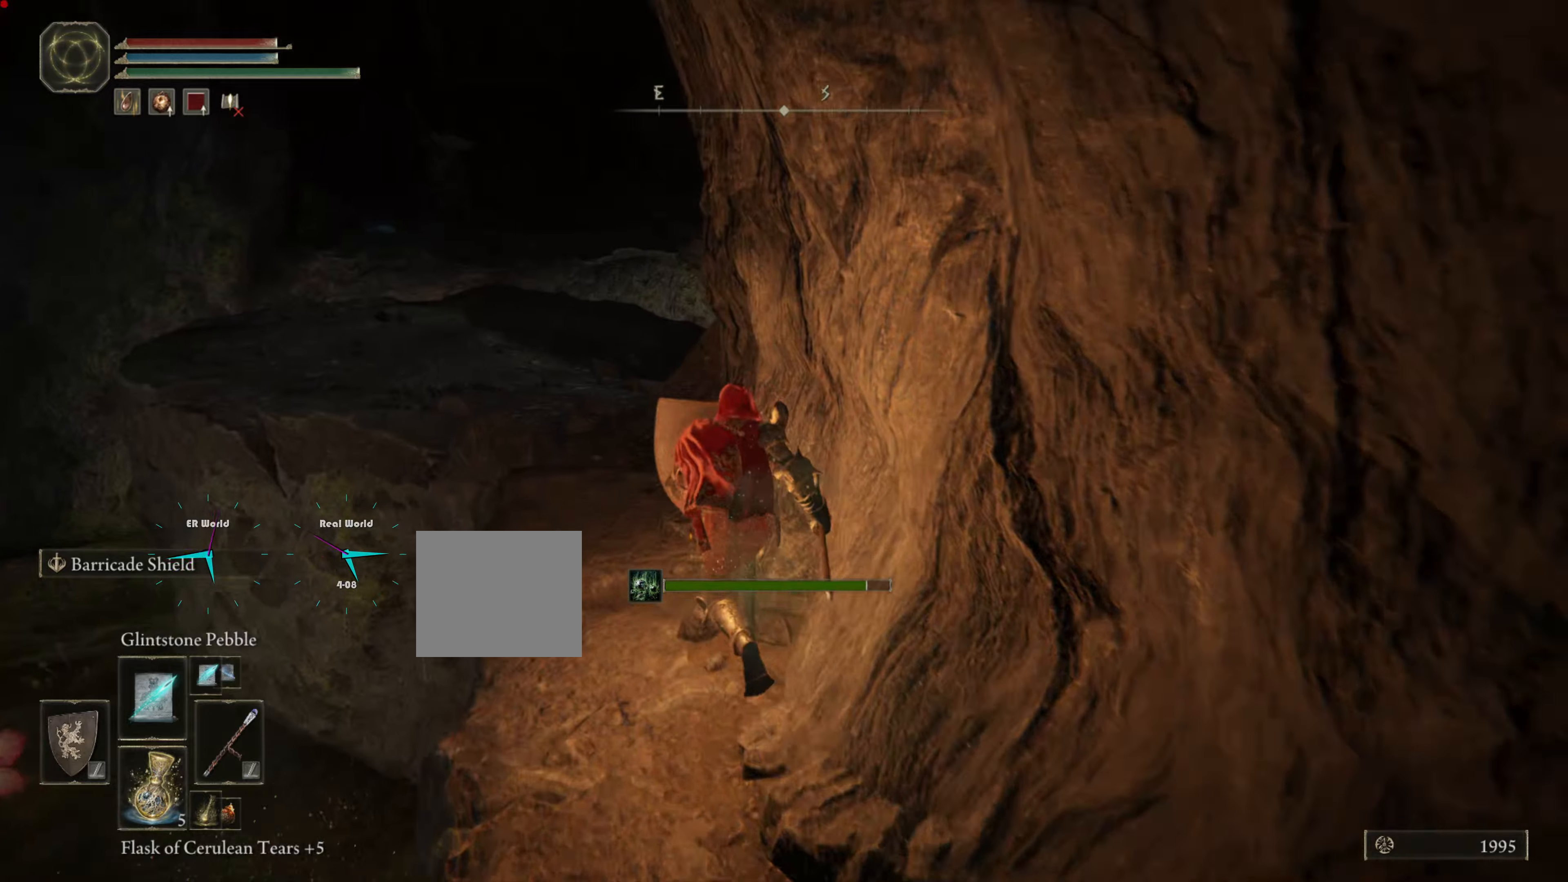
Gameplay with a controller (PlayStation layout); each line is a JSON object with the inputs held at the frame after it. "events" lists button and stick changes between this image and that frame as [ms after this image, input, new state], when the widget could be followed in between.
{"buttons": ["L1"], "left_stick": "up", "right_stick": "center", "events": [[284, "right_stick", "up-right"], [434, "right_stick", "center"]]}
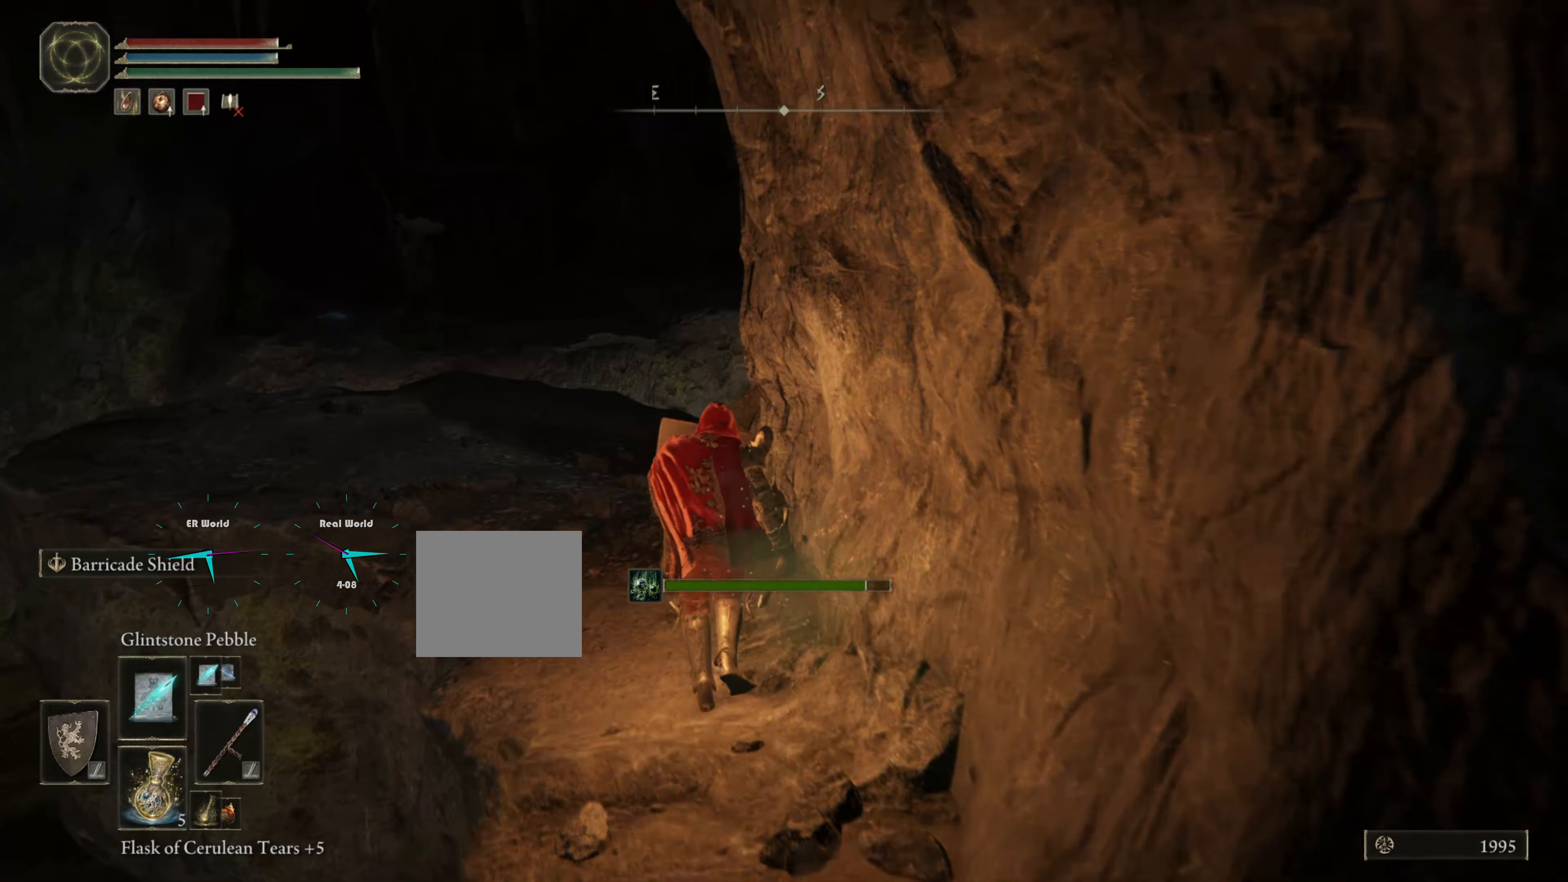
{"buttons": ["L1"], "left_stick": "up", "right_stick": "center", "events": []}
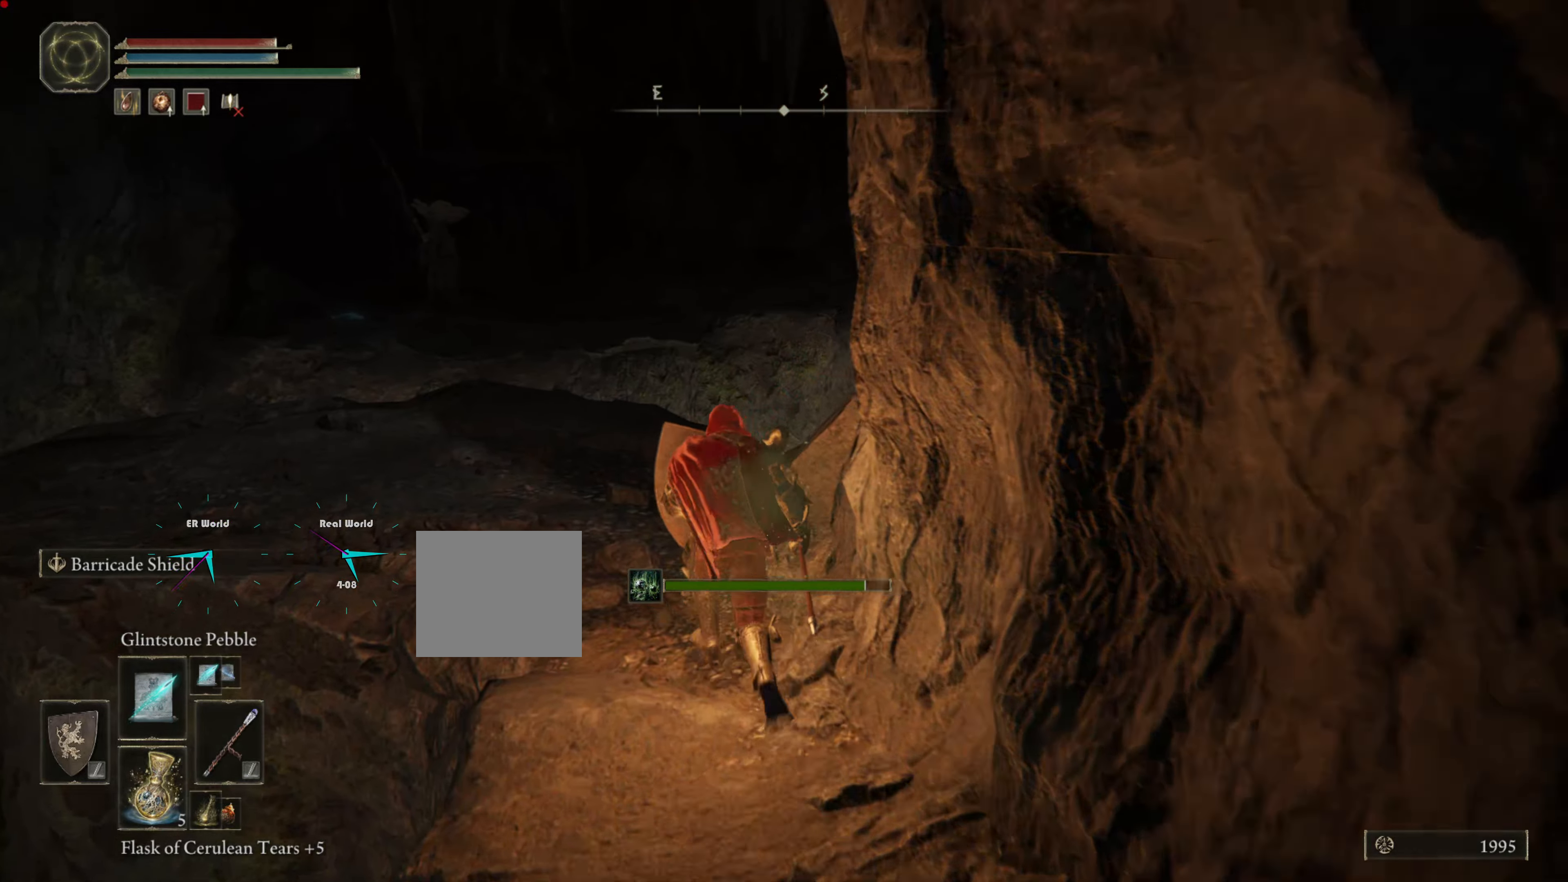
{"buttons": ["L1"], "left_stick": "up-left", "right_stick": "center", "events": [[34, "right_stick", "down-right"], [184, "left_stick", "up-left"], [234, "right_stick", "center"]]}
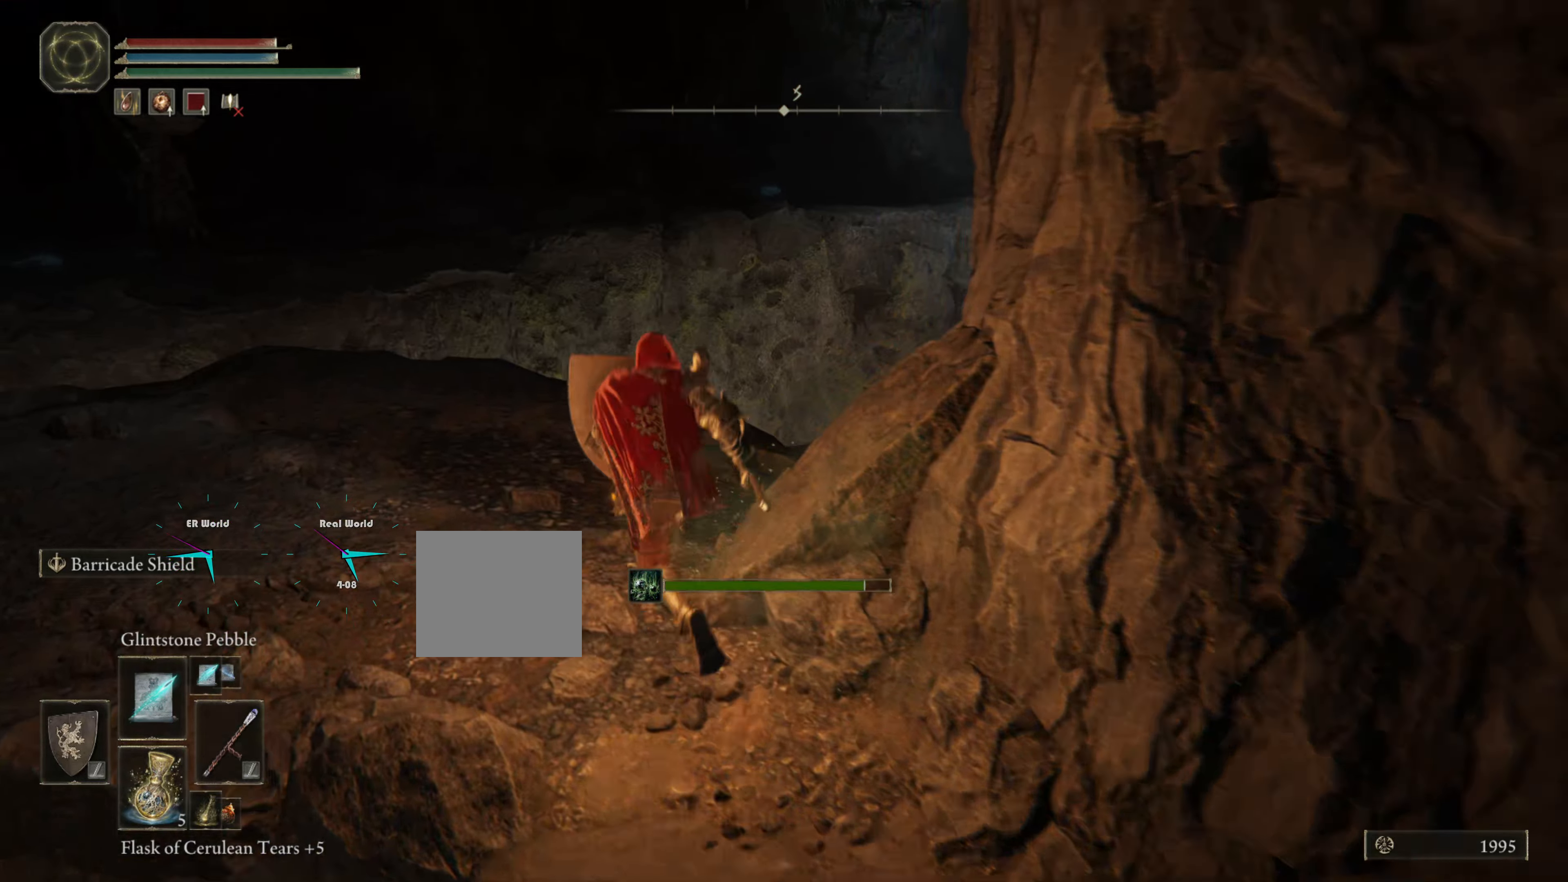
{"buttons": ["L1"], "left_stick": "center", "right_stick": "center", "events": [[84, "right_stick", "up"], [134, "left_stick", "up"], [250, "right_stick", "center"], [367, "left_stick", "center"]]}
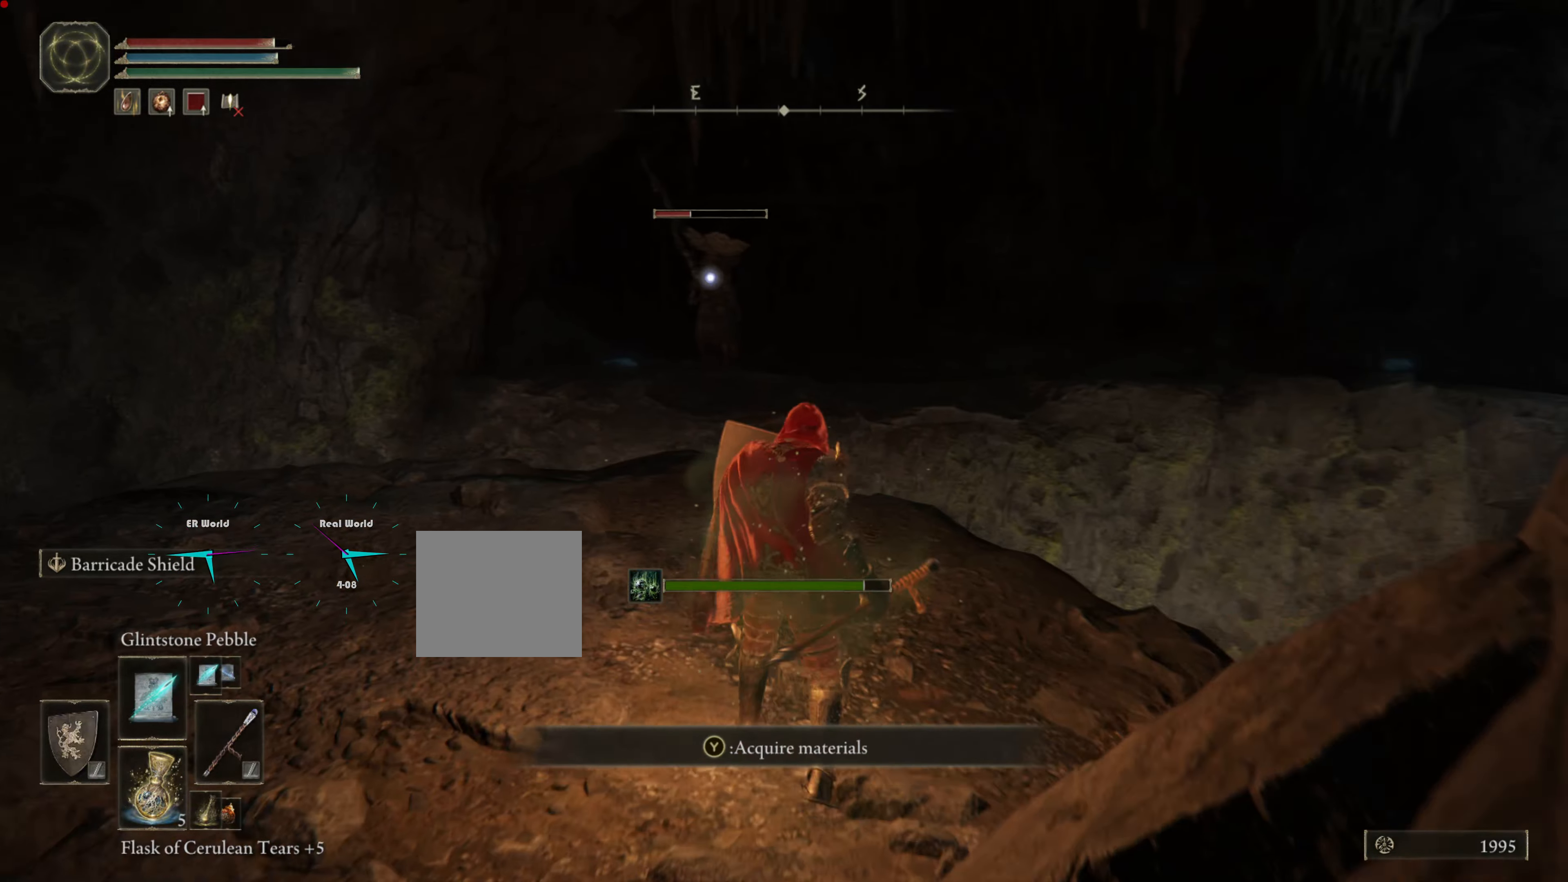
{"buttons": ["L1", "R1"], "left_stick": "up", "right_stick": "center", "events": [[67, "right_stick", "right"], [167, "right_stick", "center"], [284, "left_stick", "up-left"], [434, "left_stick", "up"], [500, "R1", "down"]]}
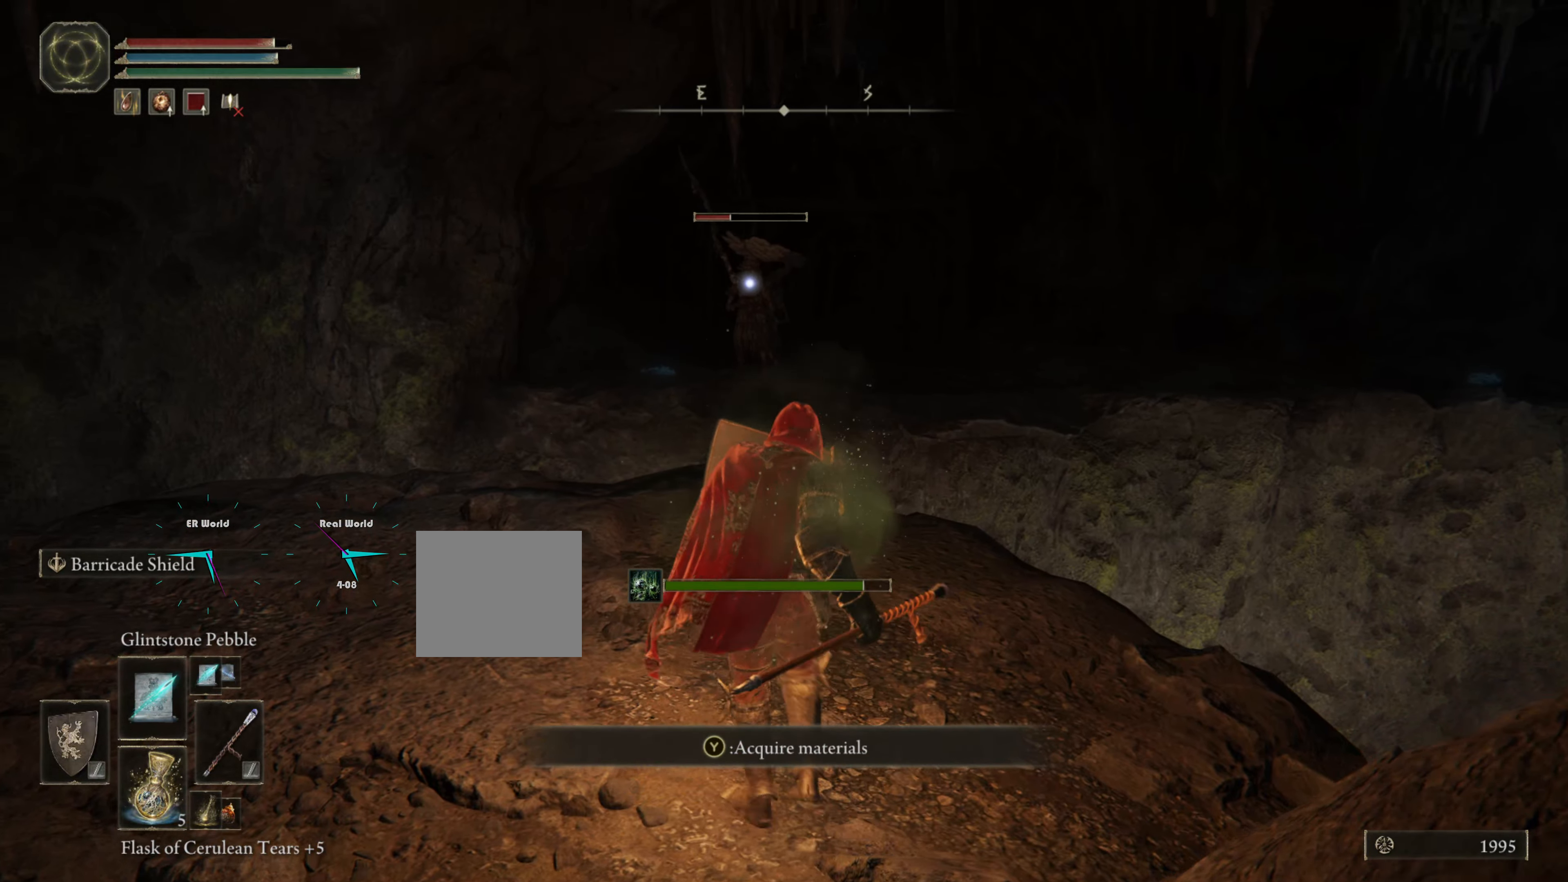
{"buttons": ["L1"], "left_stick": "down", "right_stick": "center", "events": [[117, "R1", "up"], [450, "left_stick", "down"]]}
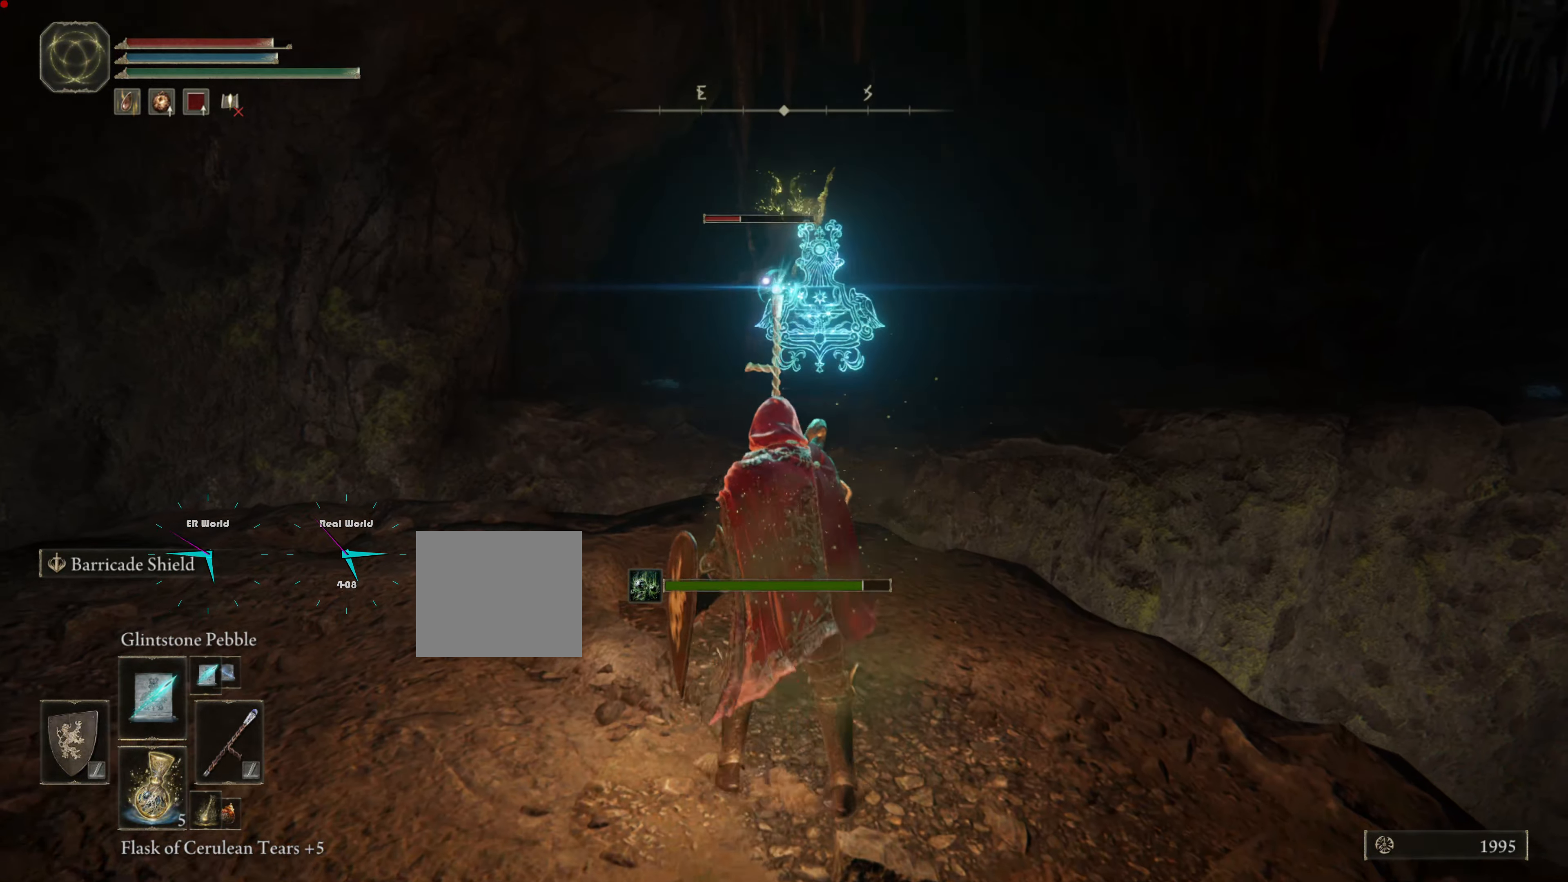
{"buttons": ["L1"], "left_stick": "up-left", "right_stick": "center", "events": [[450, "left_stick", "up-left"]]}
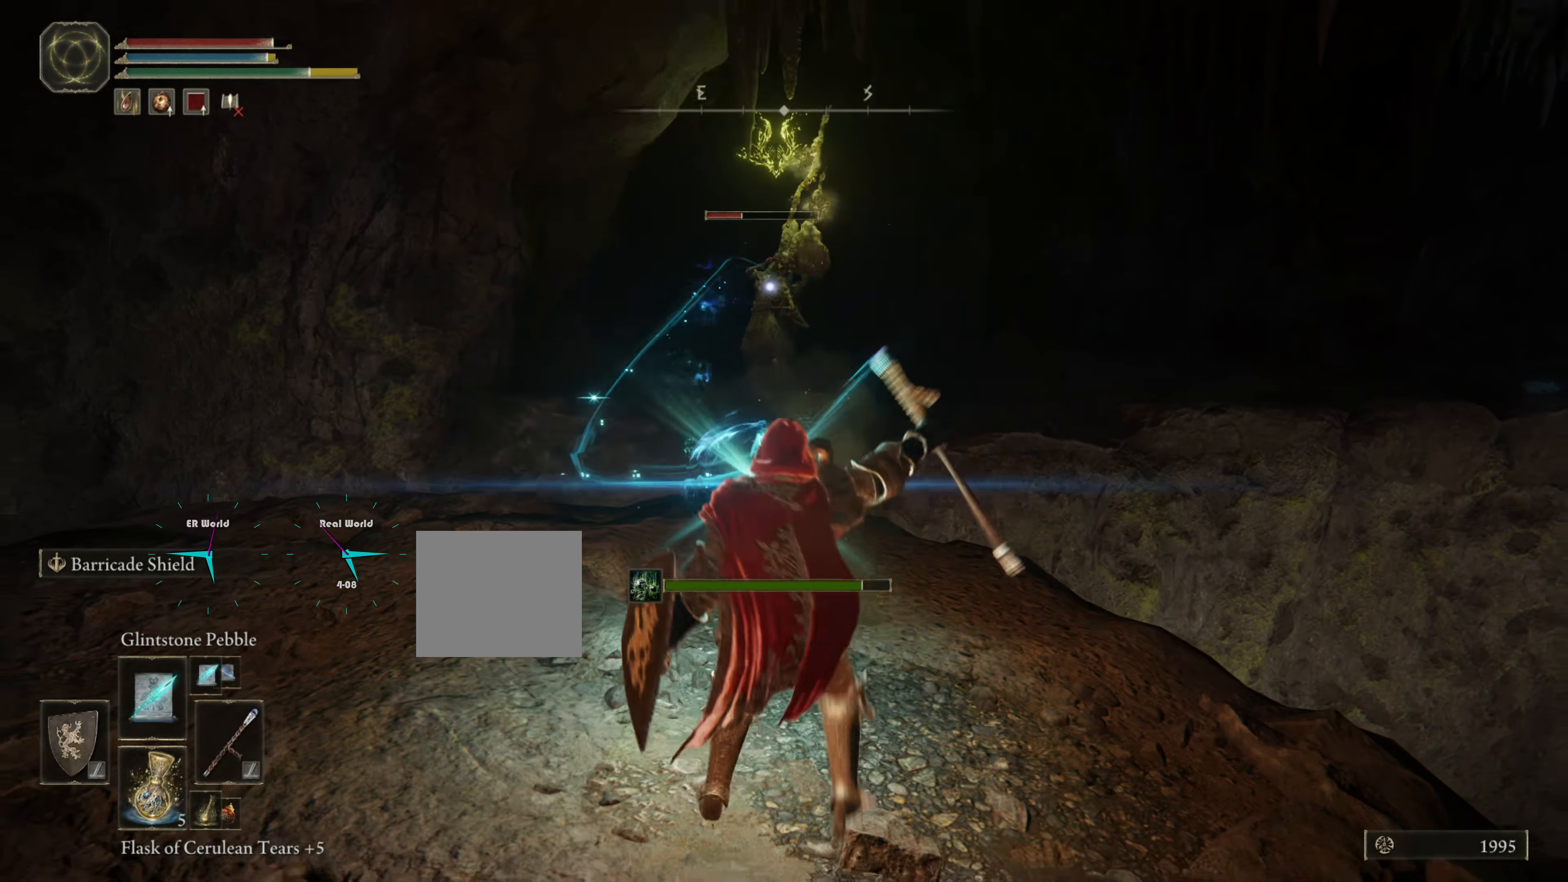
{"buttons": ["L1"], "left_stick": "down", "right_stick": "center"}
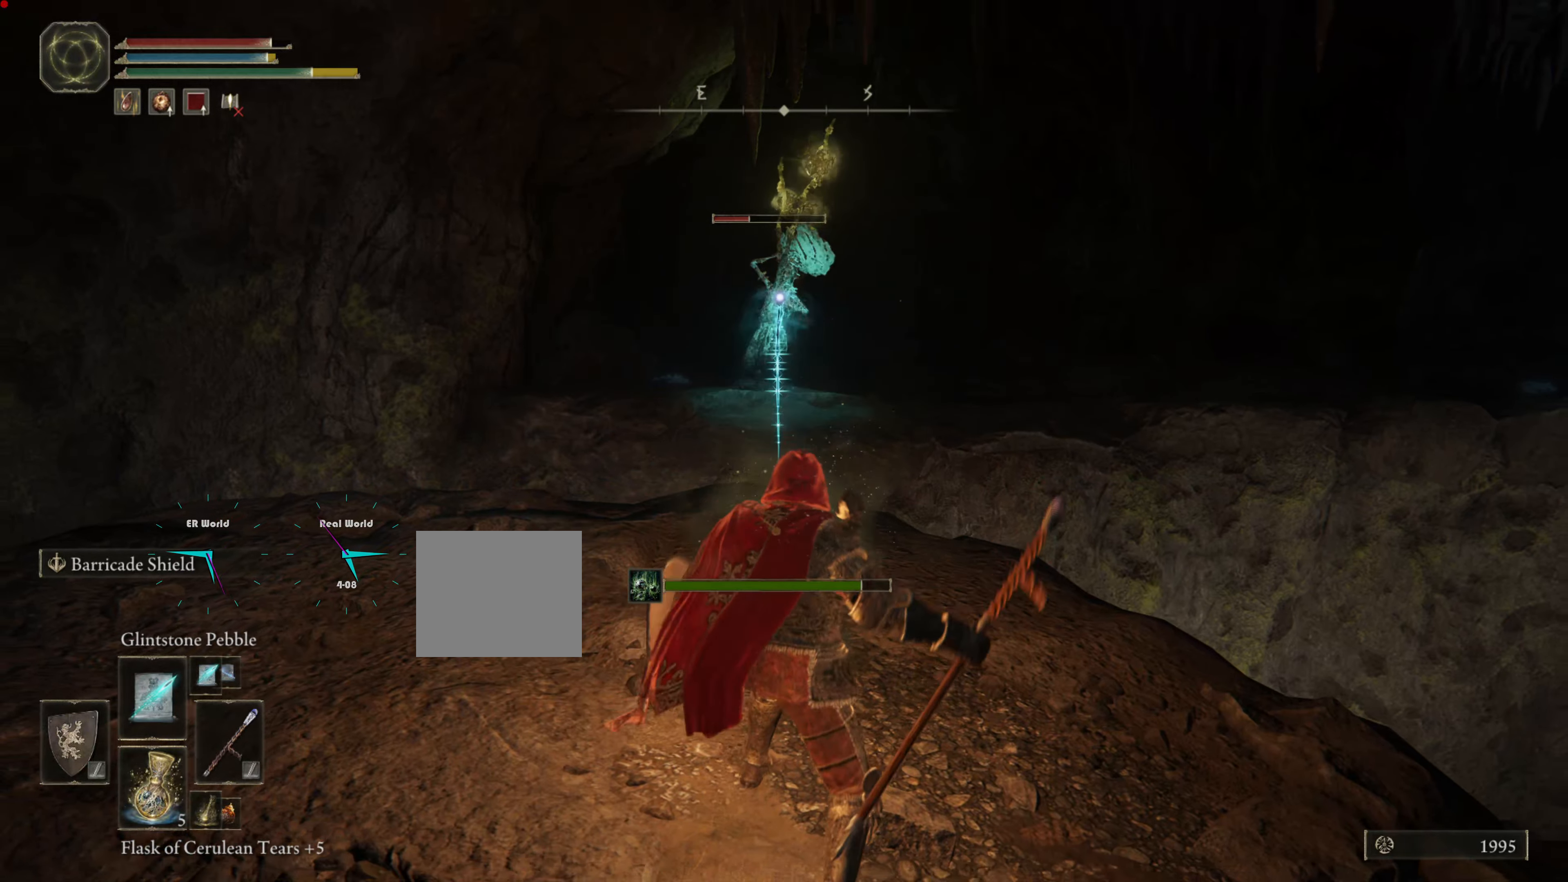
{"buttons": ["L1"], "left_stick": "down", "right_stick": "center", "events": []}
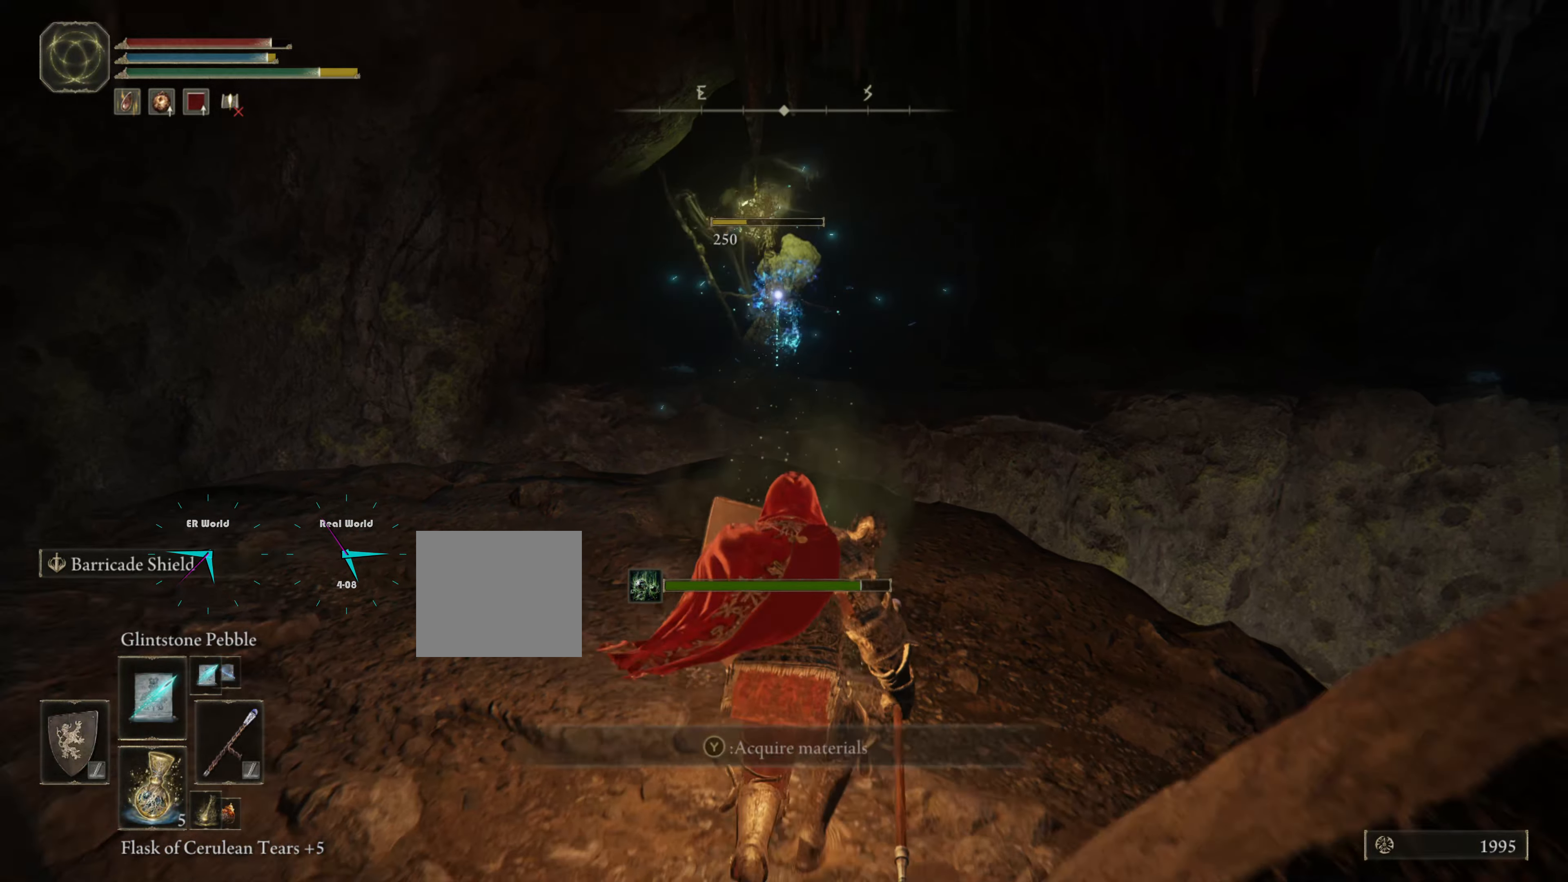
{"buttons": ["L1"], "left_stick": "down", "right_stick": "center", "events": []}
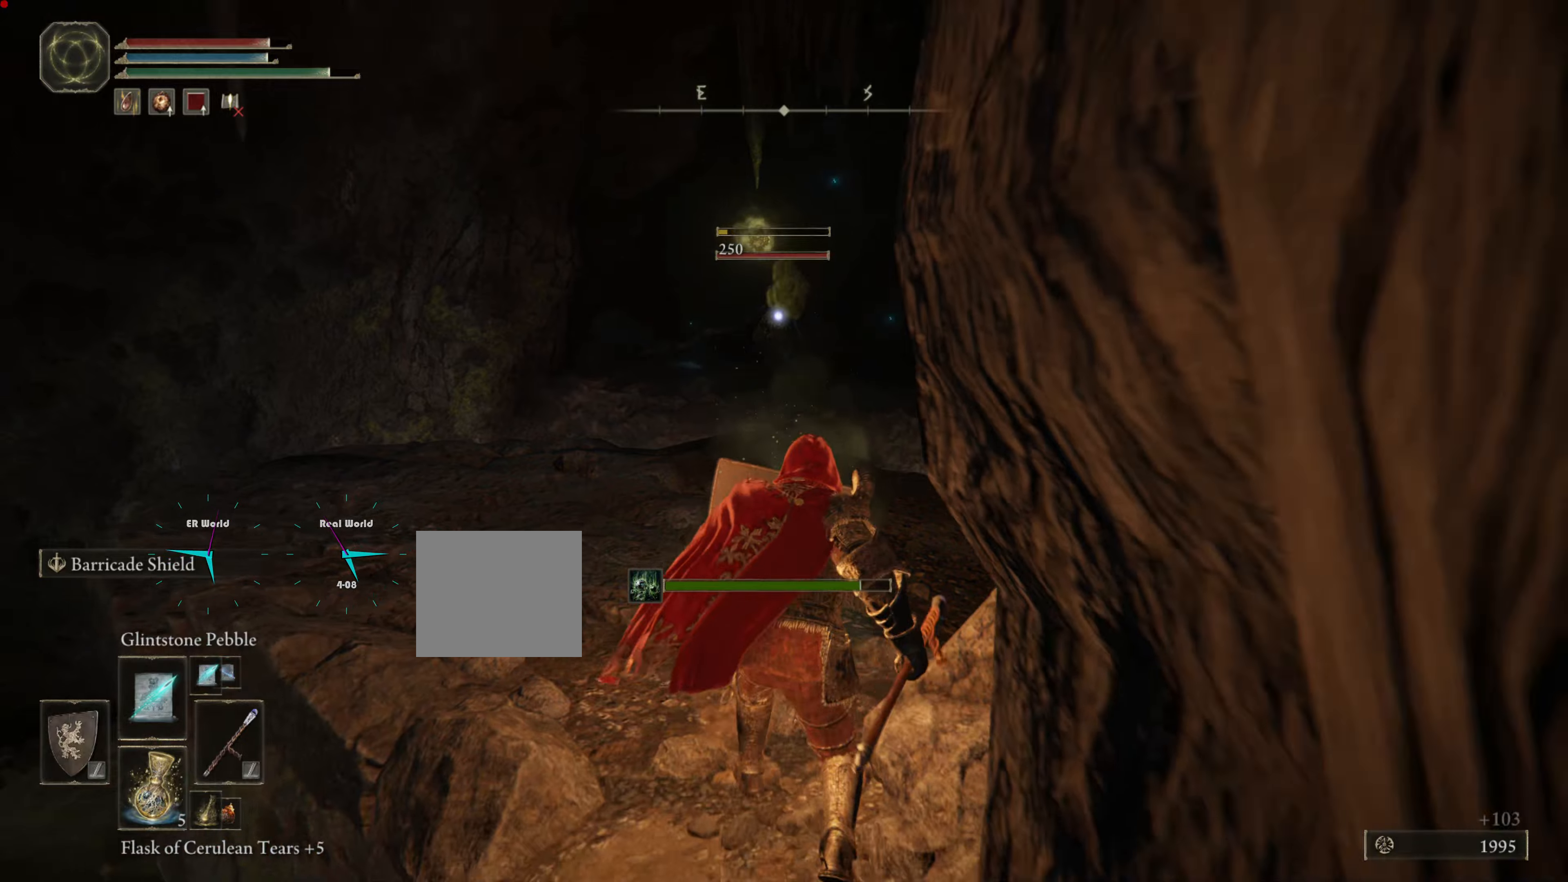
{"buttons": ["L1"], "left_stick": "down", "right_stick": "center", "events": []}
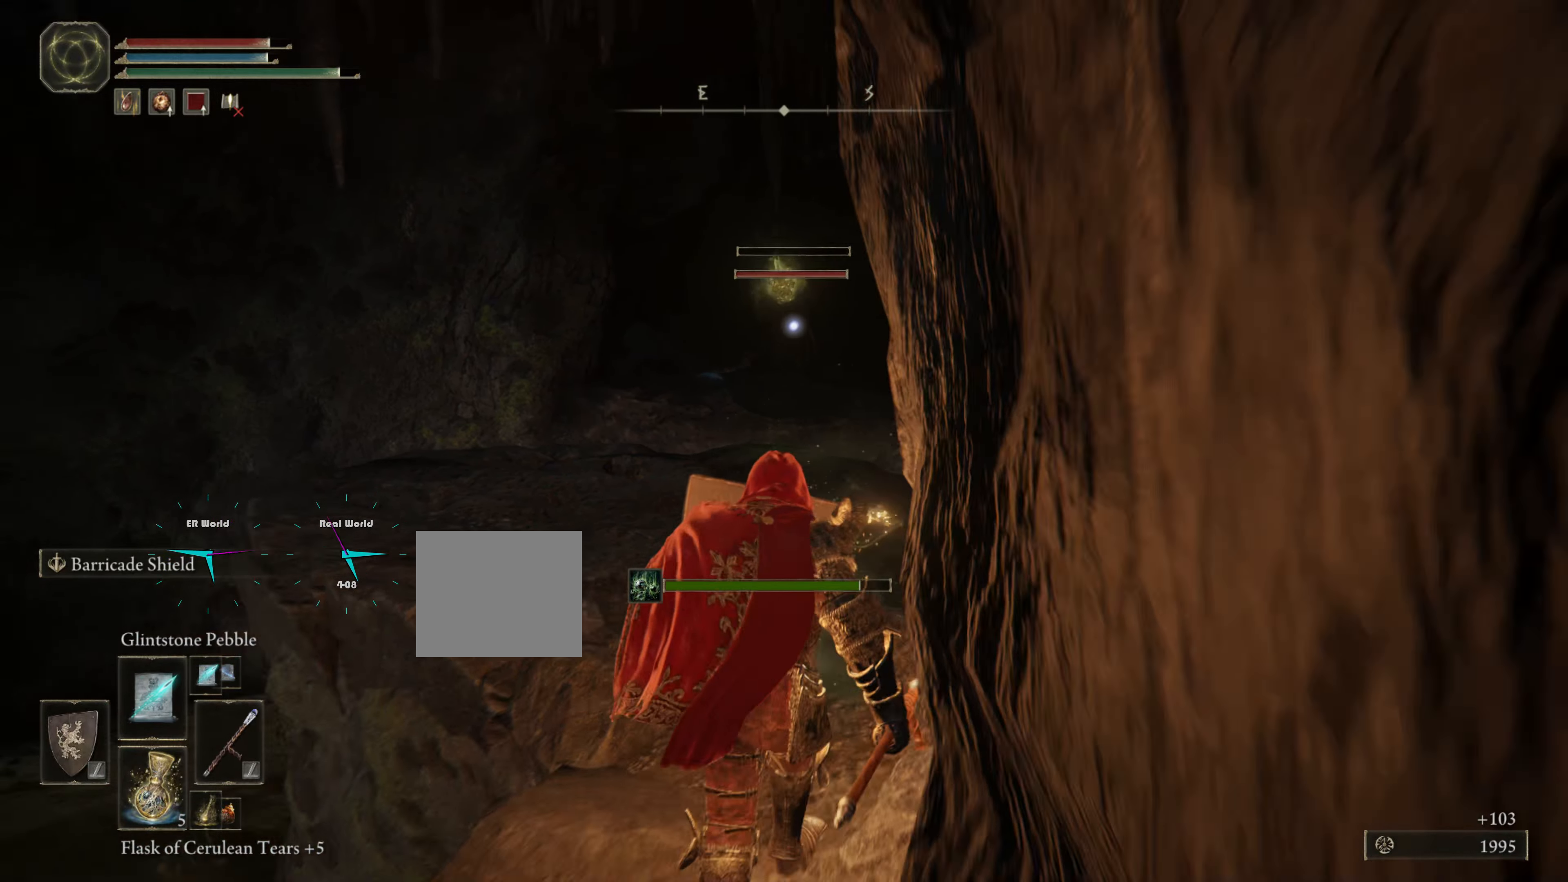
{"buttons": ["L1"], "left_stick": "down", "right_stick": "center", "events": []}
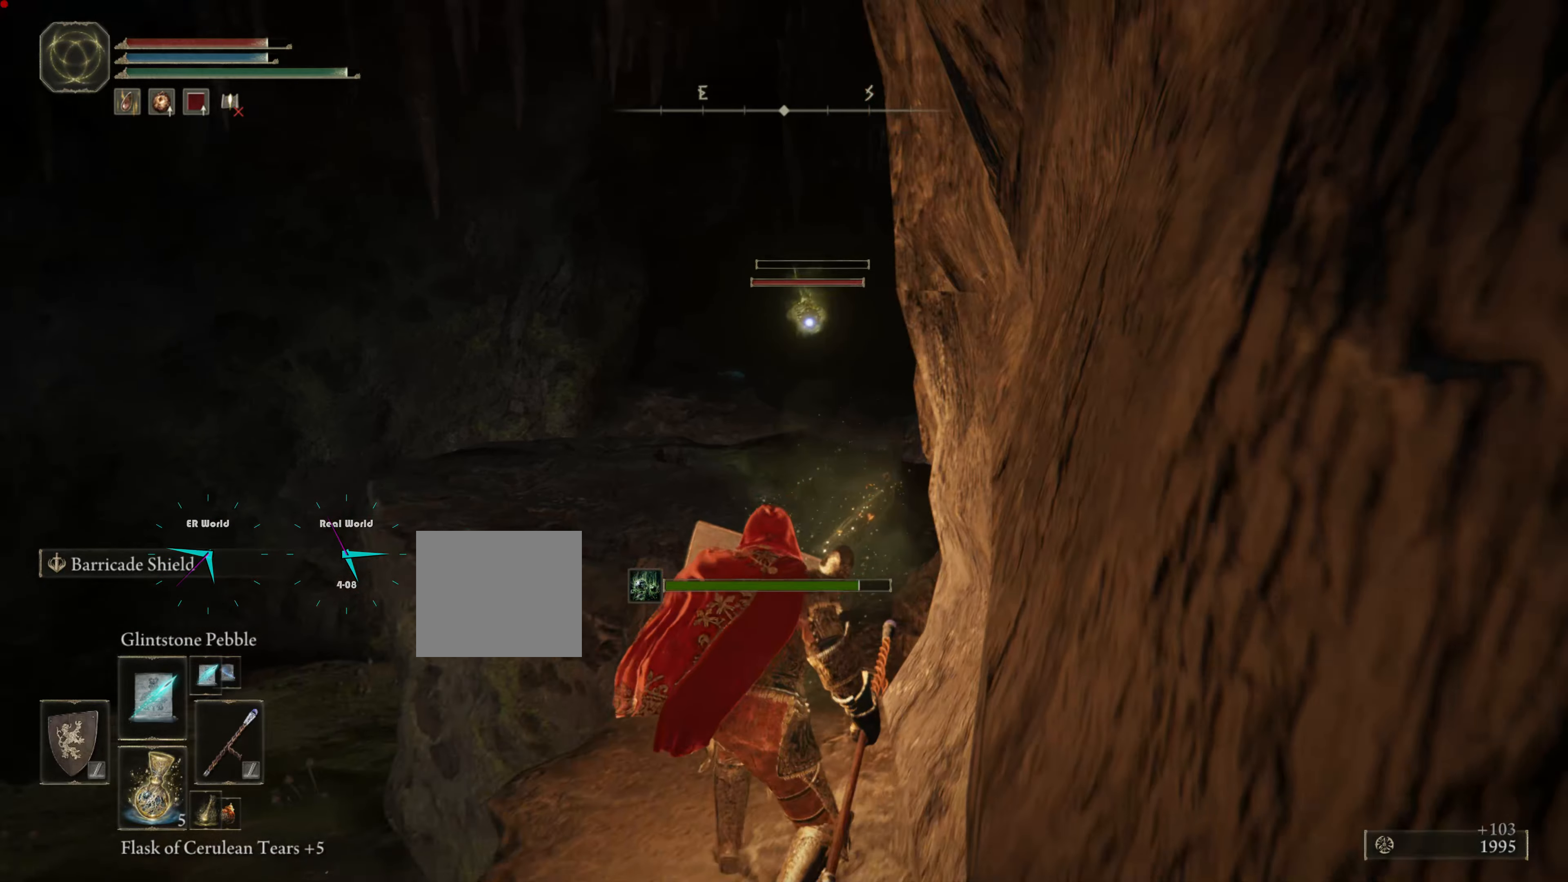
{"buttons": ["L1"], "left_stick": "down", "right_stick": "center", "events": []}
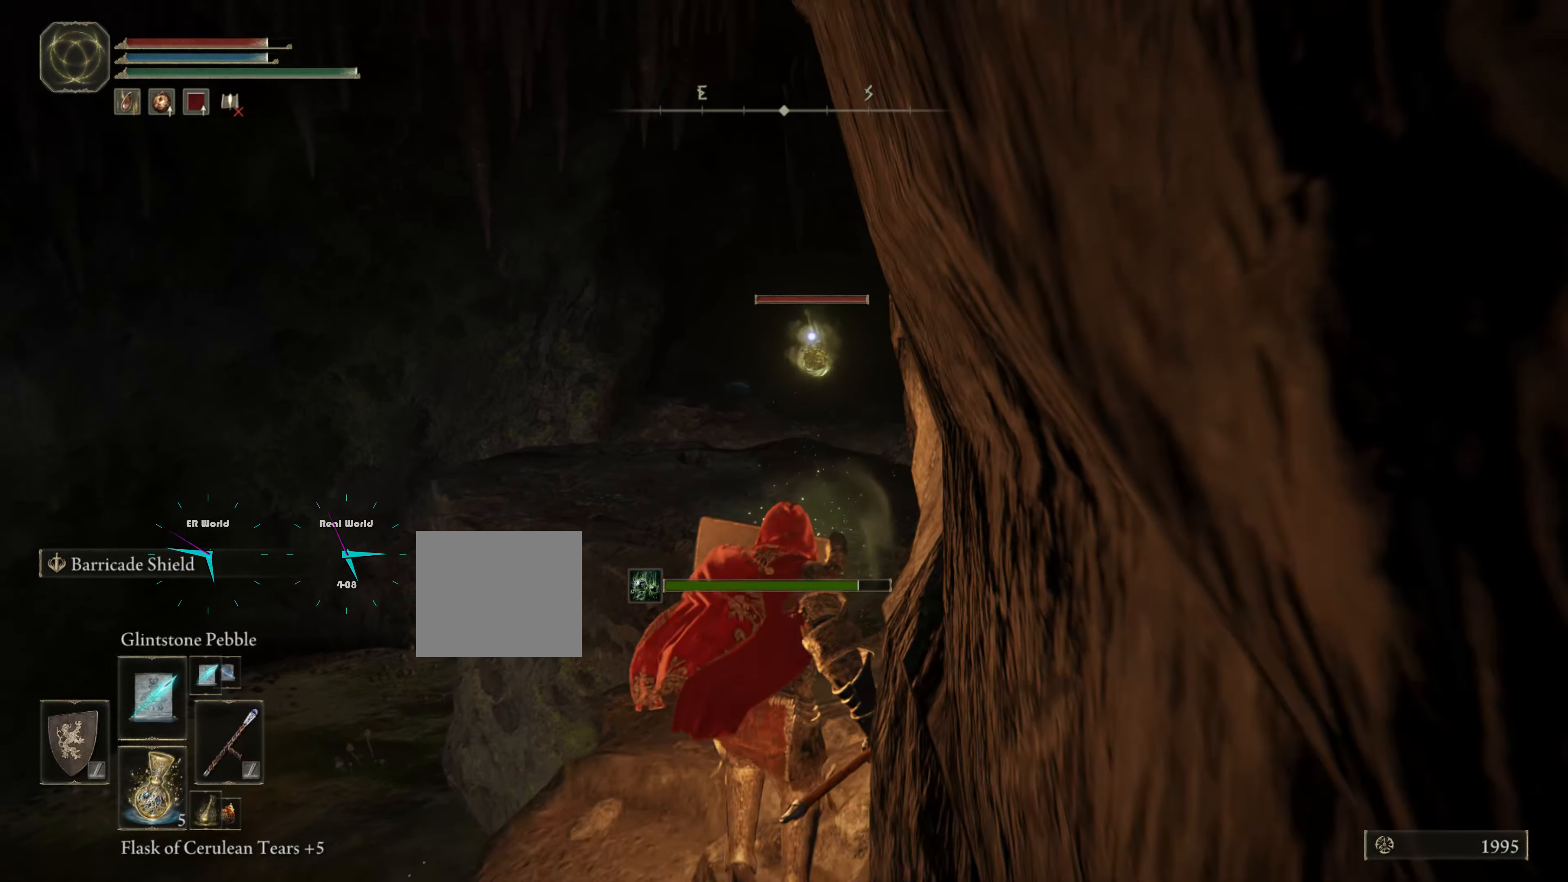
{"buttons": ["L1"], "left_stick": "down", "right_stick": "center", "events": []}
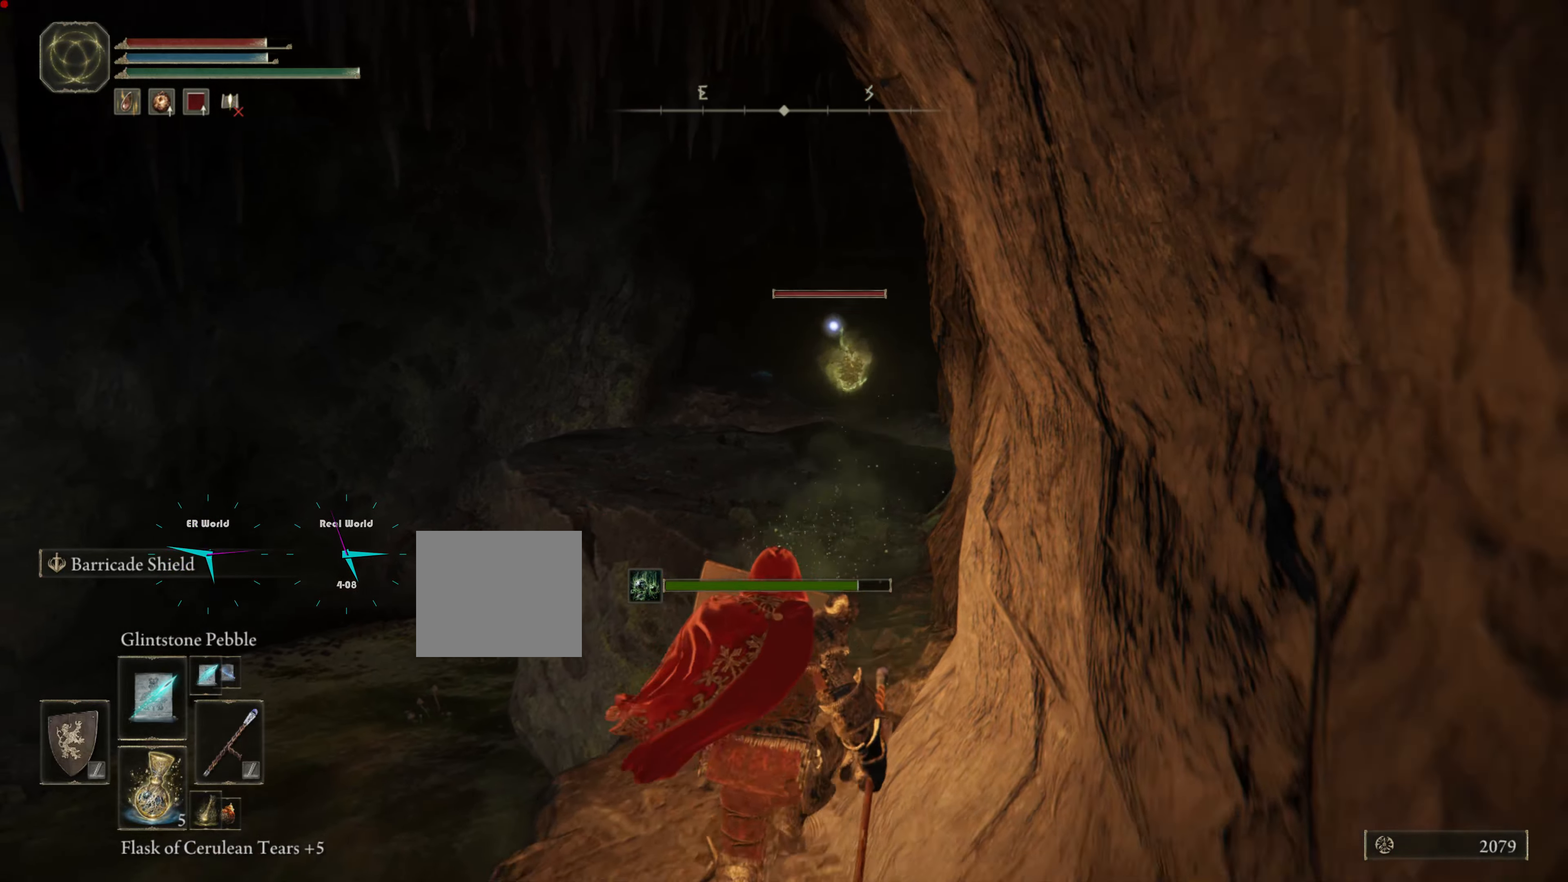
{"buttons": ["L1"], "left_stick": "down", "right_stick": "center", "events": []}
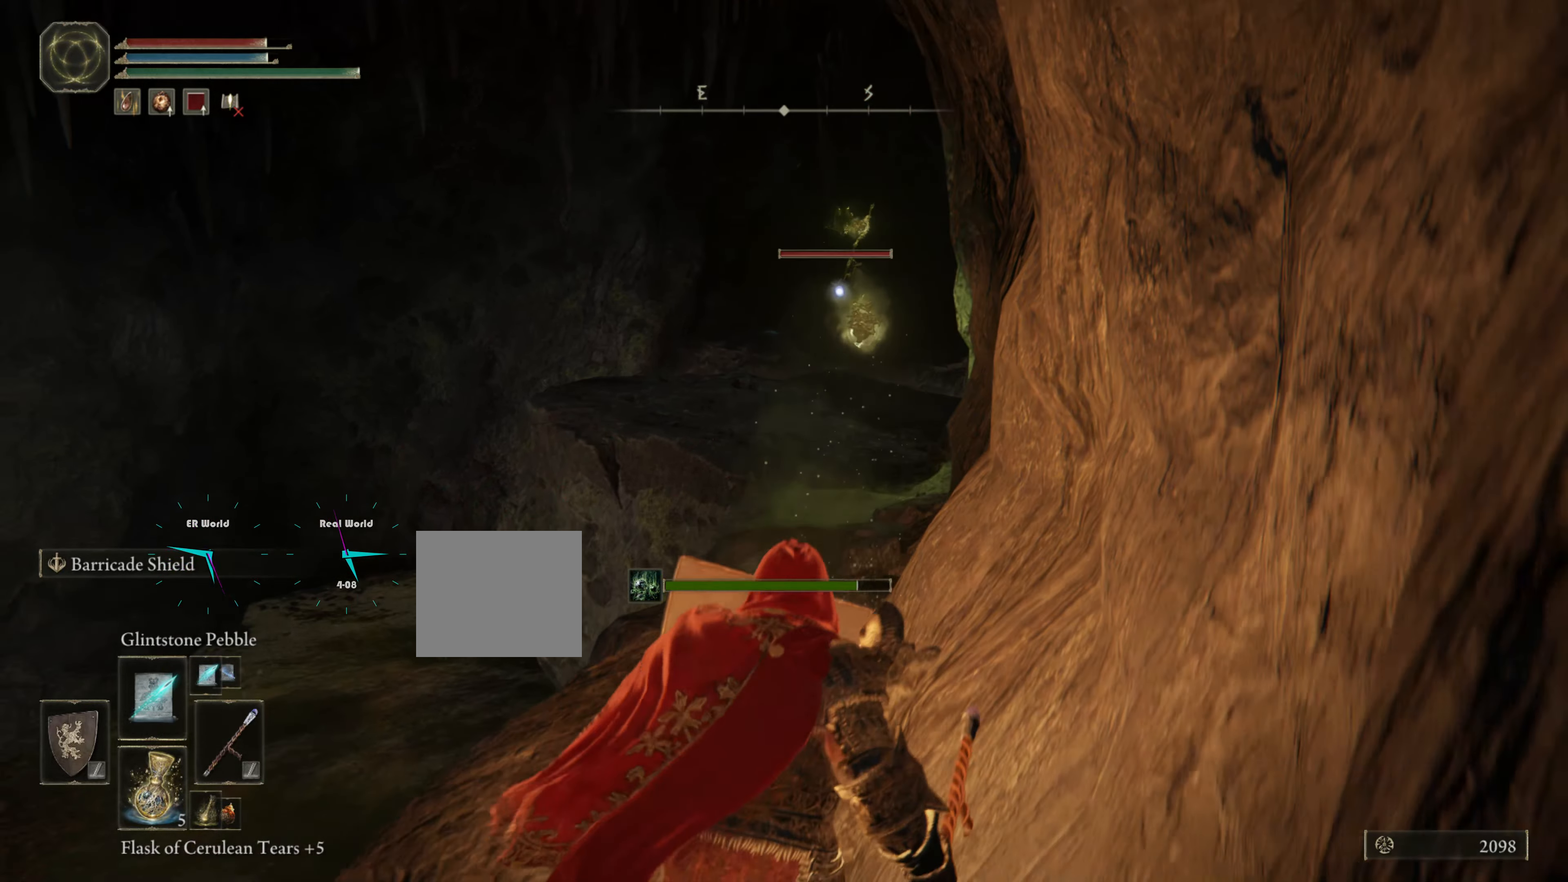
{"buttons": ["L1"], "left_stick": "down", "right_stick": "center", "events": []}
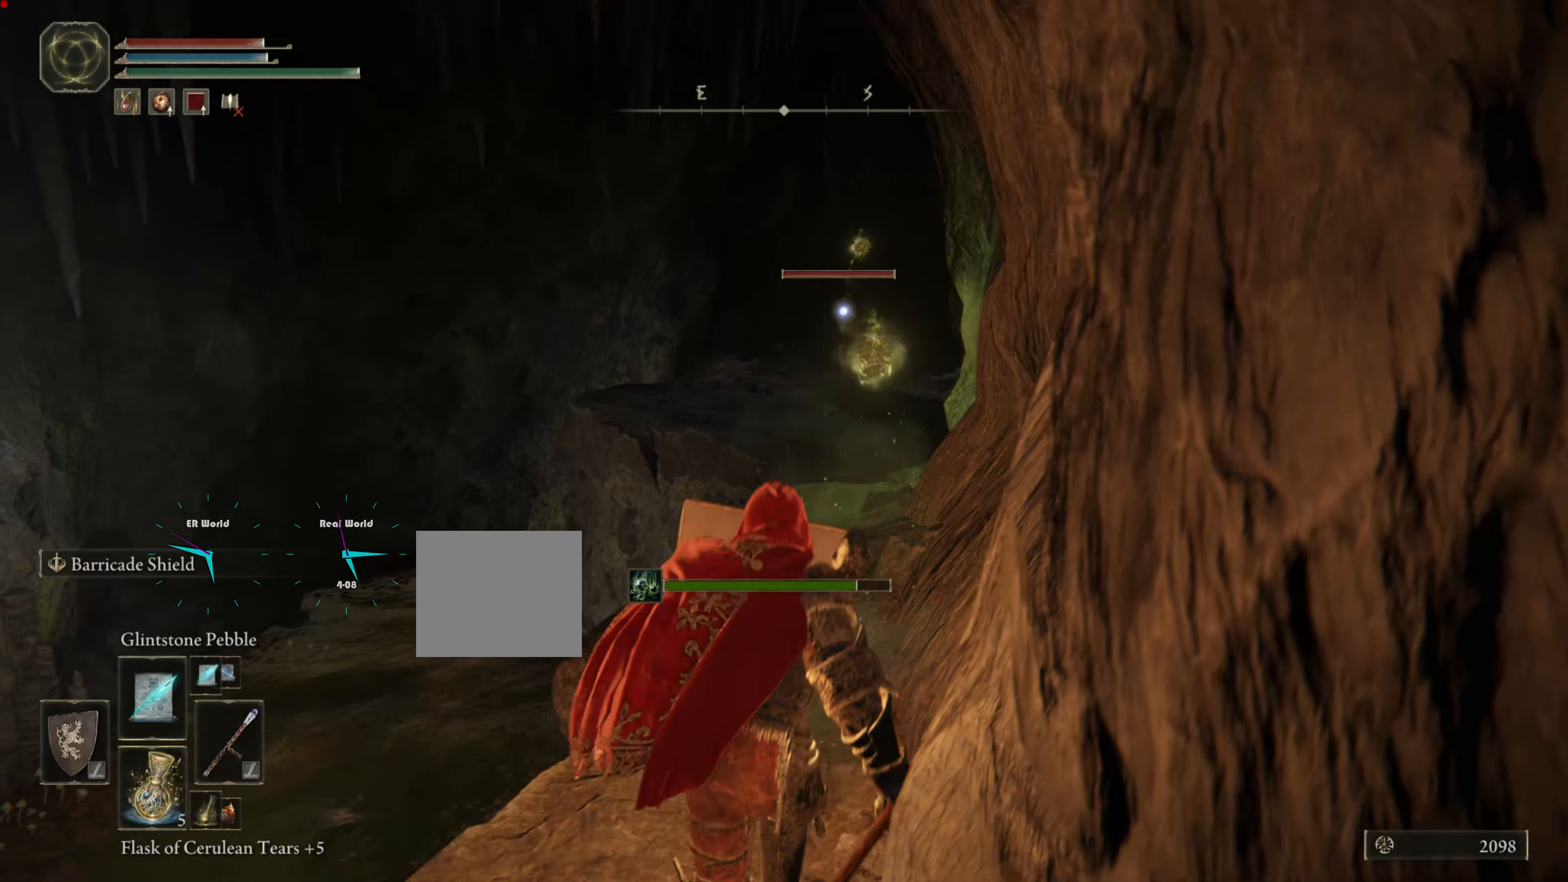
{"buttons": ["L1"], "left_stick": "down", "right_stick": "center", "events": []}
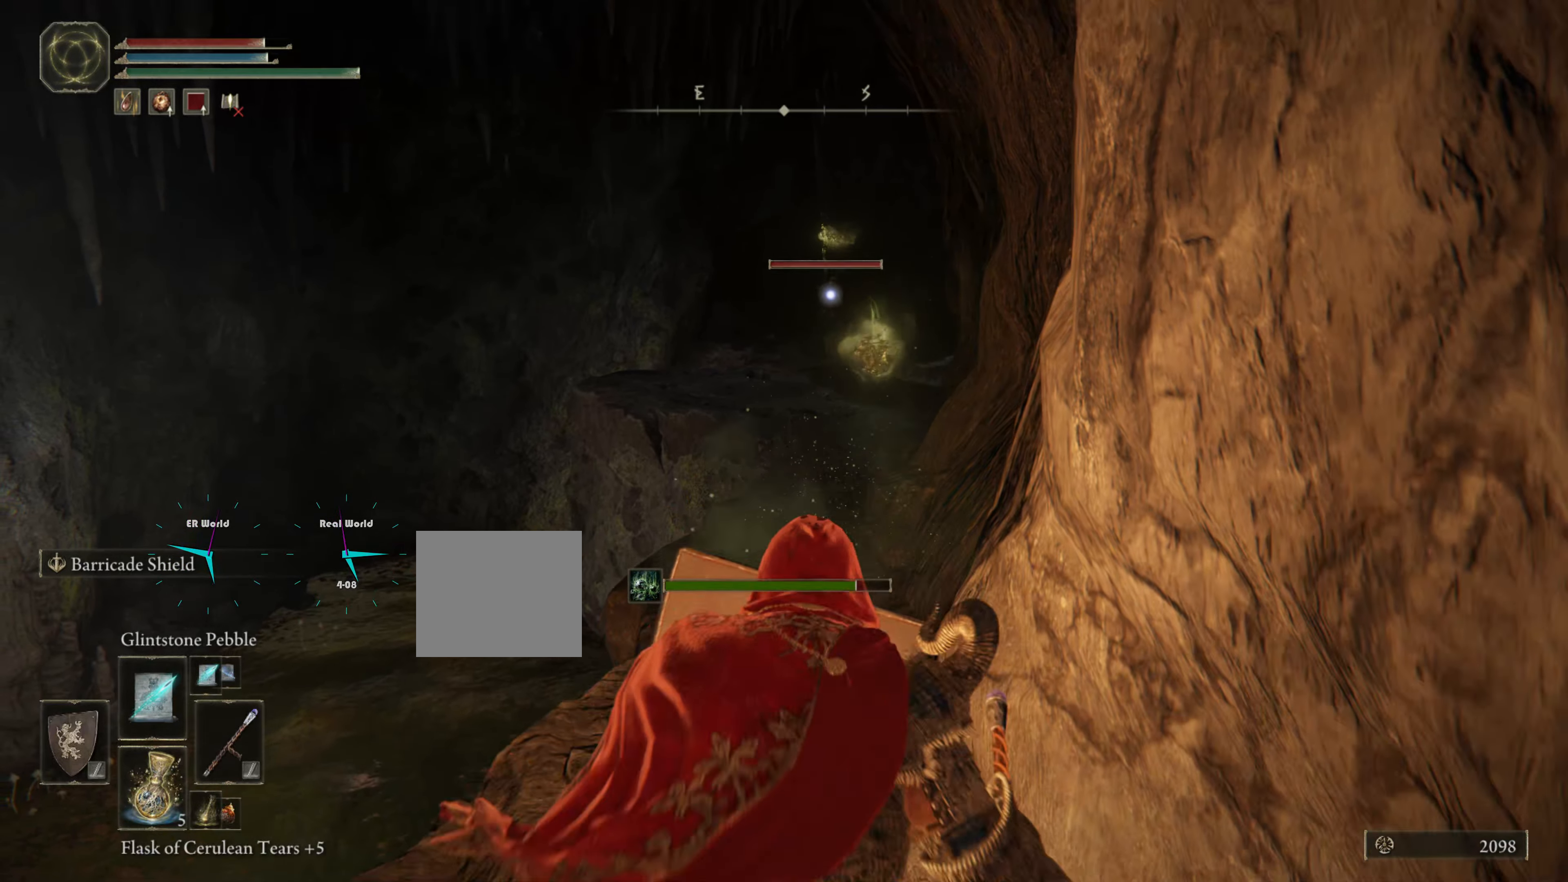
{"buttons": ["L1"], "left_stick": "down", "right_stick": "center", "events": []}
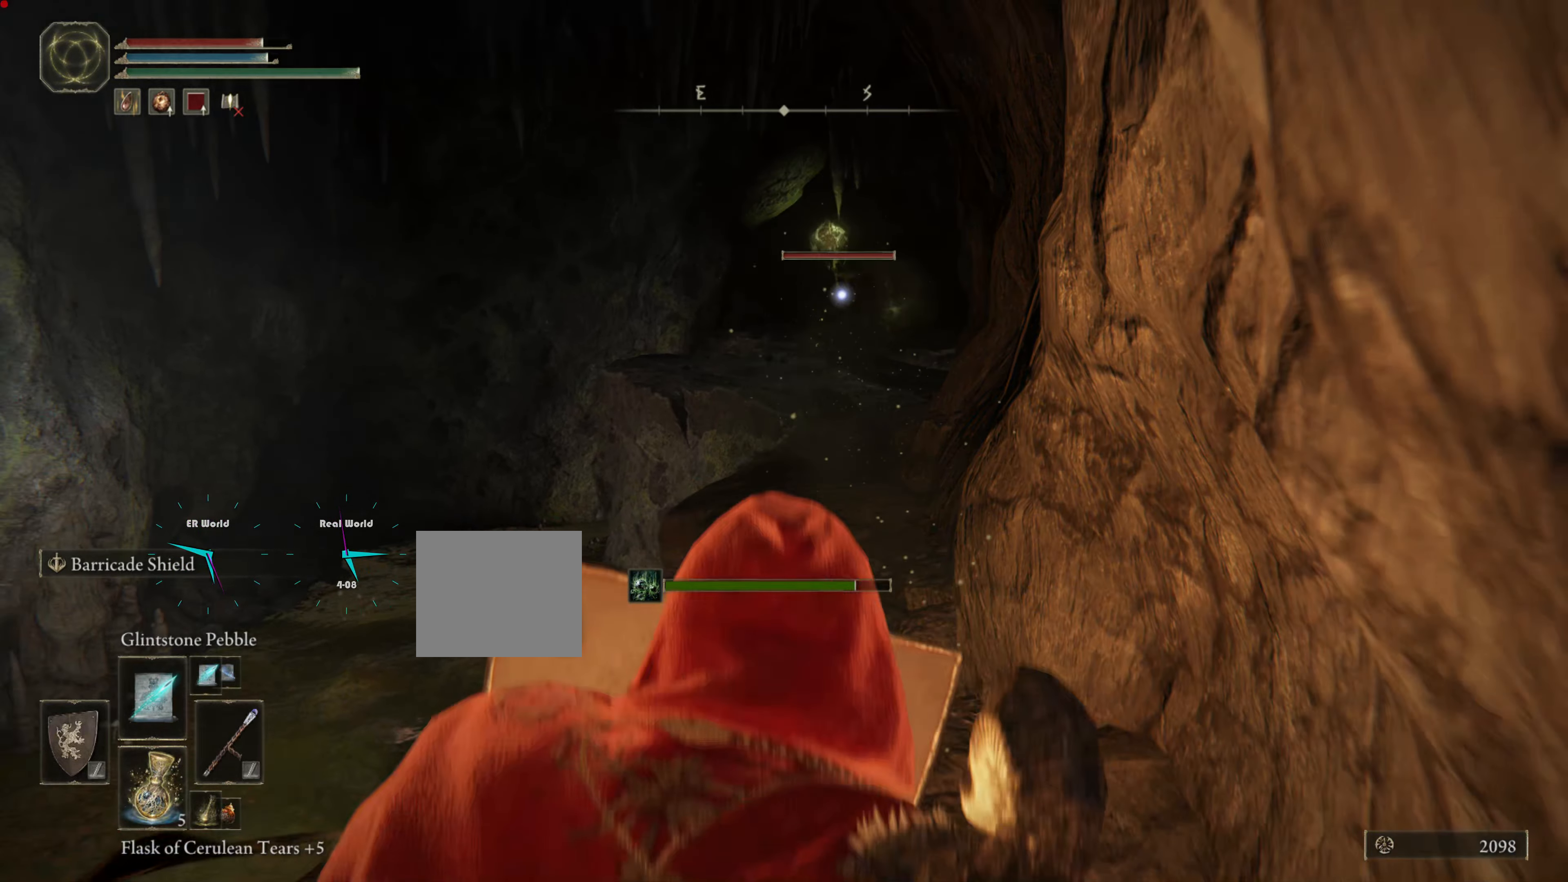
{"buttons": ["L1"], "left_stick": "up", "right_stick": "center", "events": [[33, "left_stick", "down-right"], [183, "left_stick", "up"]]}